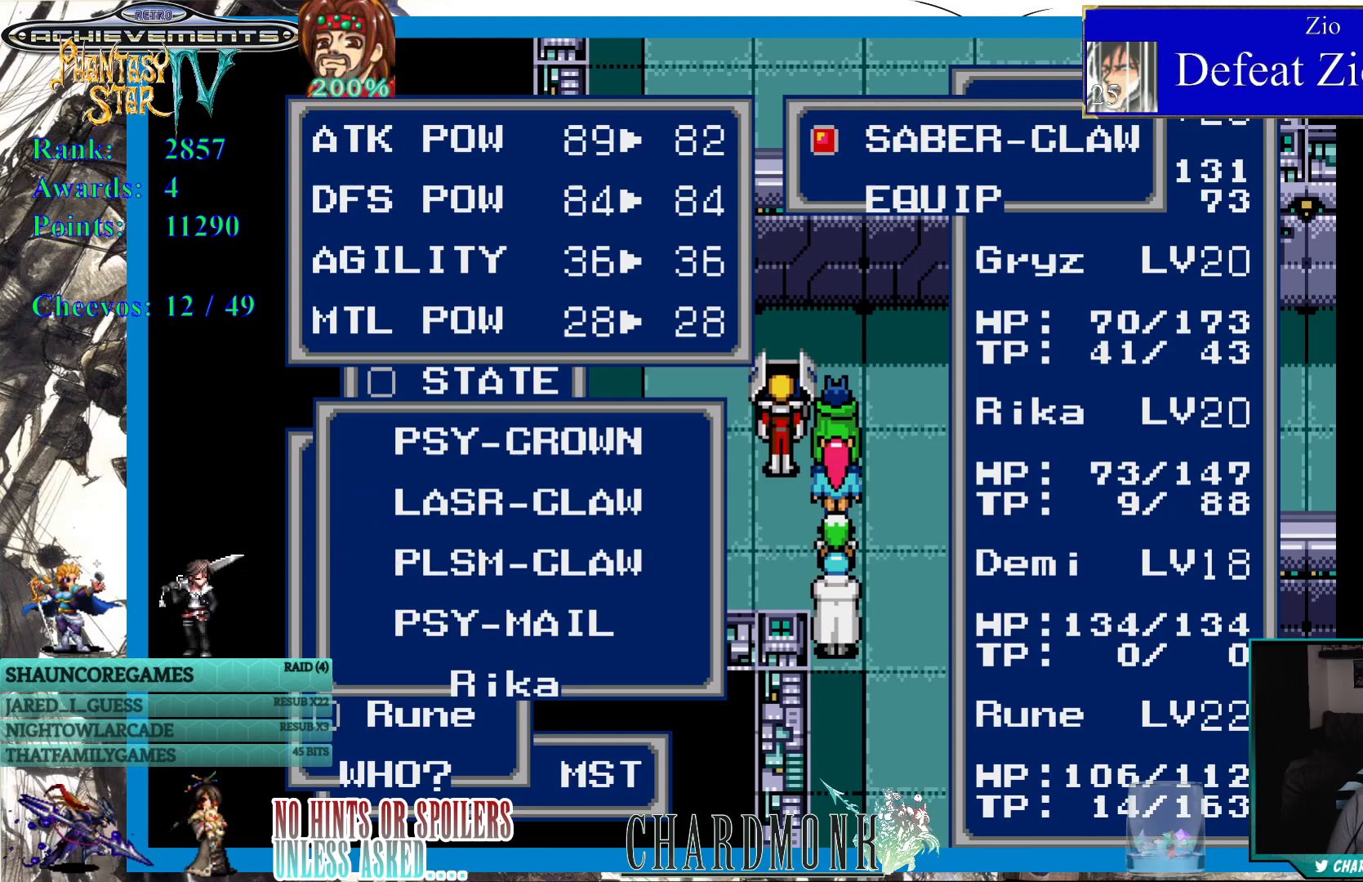
Gameplay with a controller (PlayStation layout); each line is a JSON object with the inputs held at the frame after it. "events" lists button and stick changes between this image and that frame as [ms after this image, input, new state], when the widget could be followed in between. Not read: L3 R3.
{"buttons": [], "left_stick": "center", "right_stick": "center", "events": []}
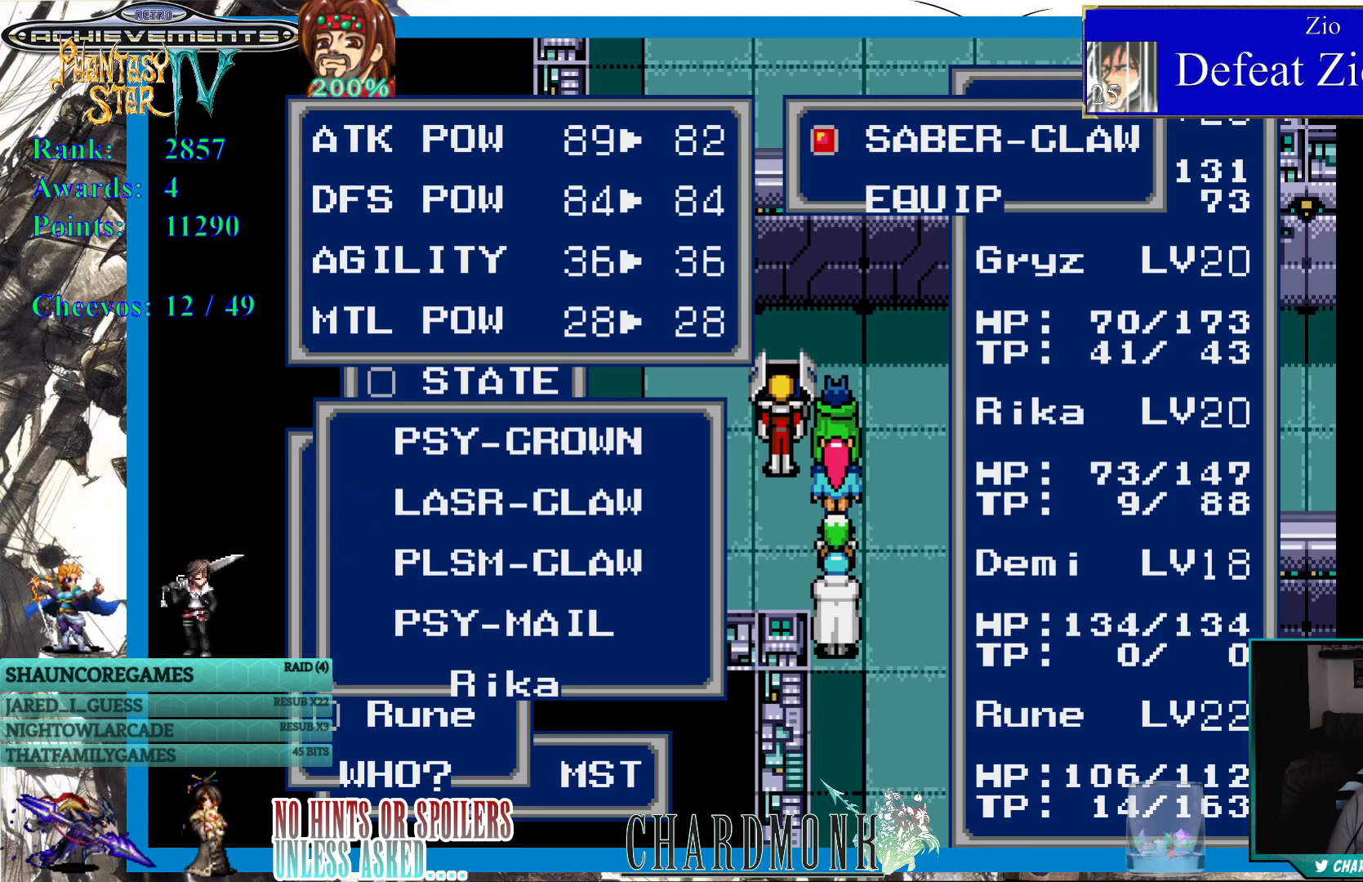
{"buttons": ["CIRCLE"], "left_stick": "center", "right_stick": "center", "events": [[500, "CIRCLE", "down"]]}
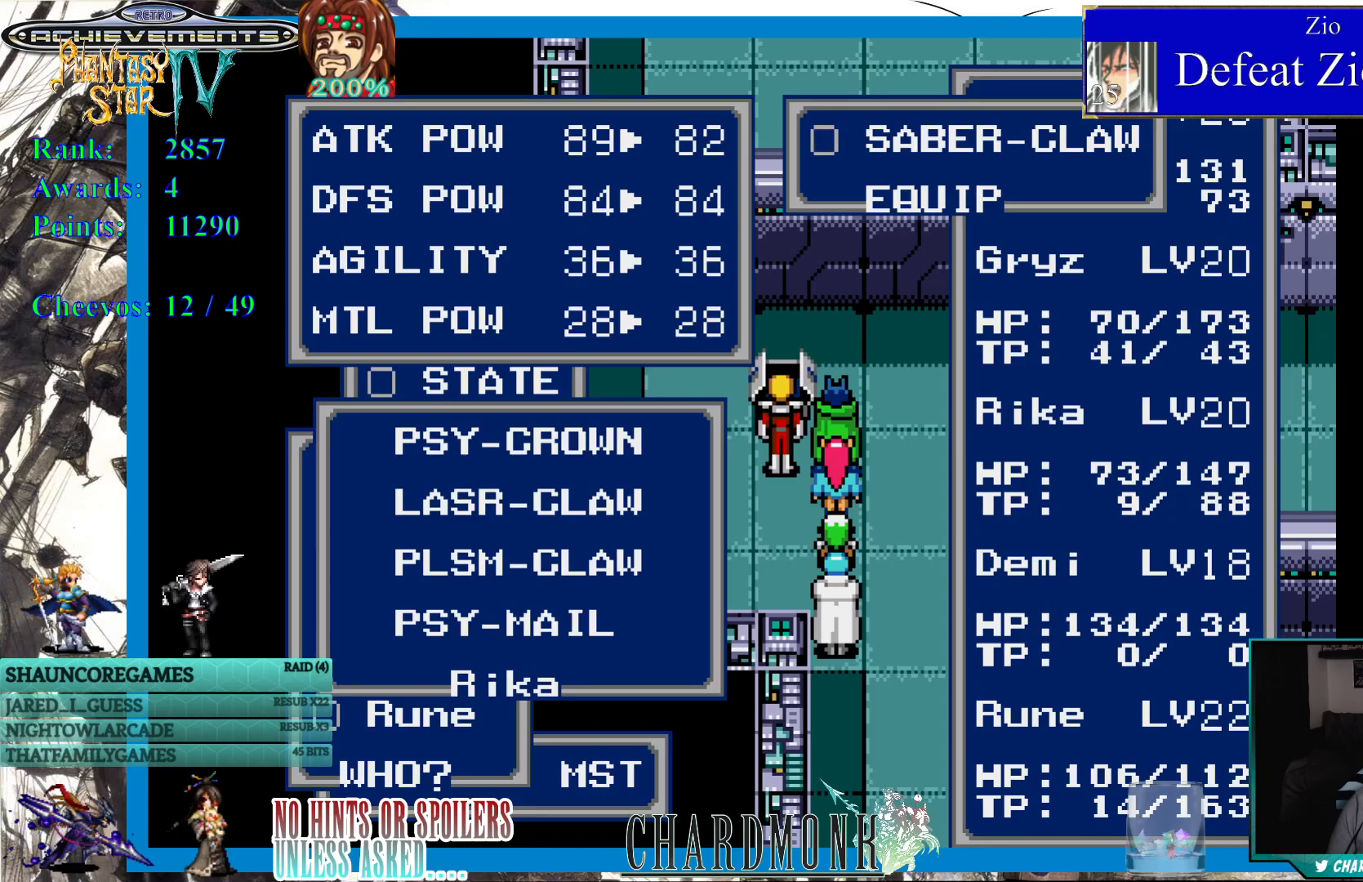
{"buttons": [], "left_stick": "center", "right_stick": "center", "events": [[117, "CIRCLE", "up"]]}
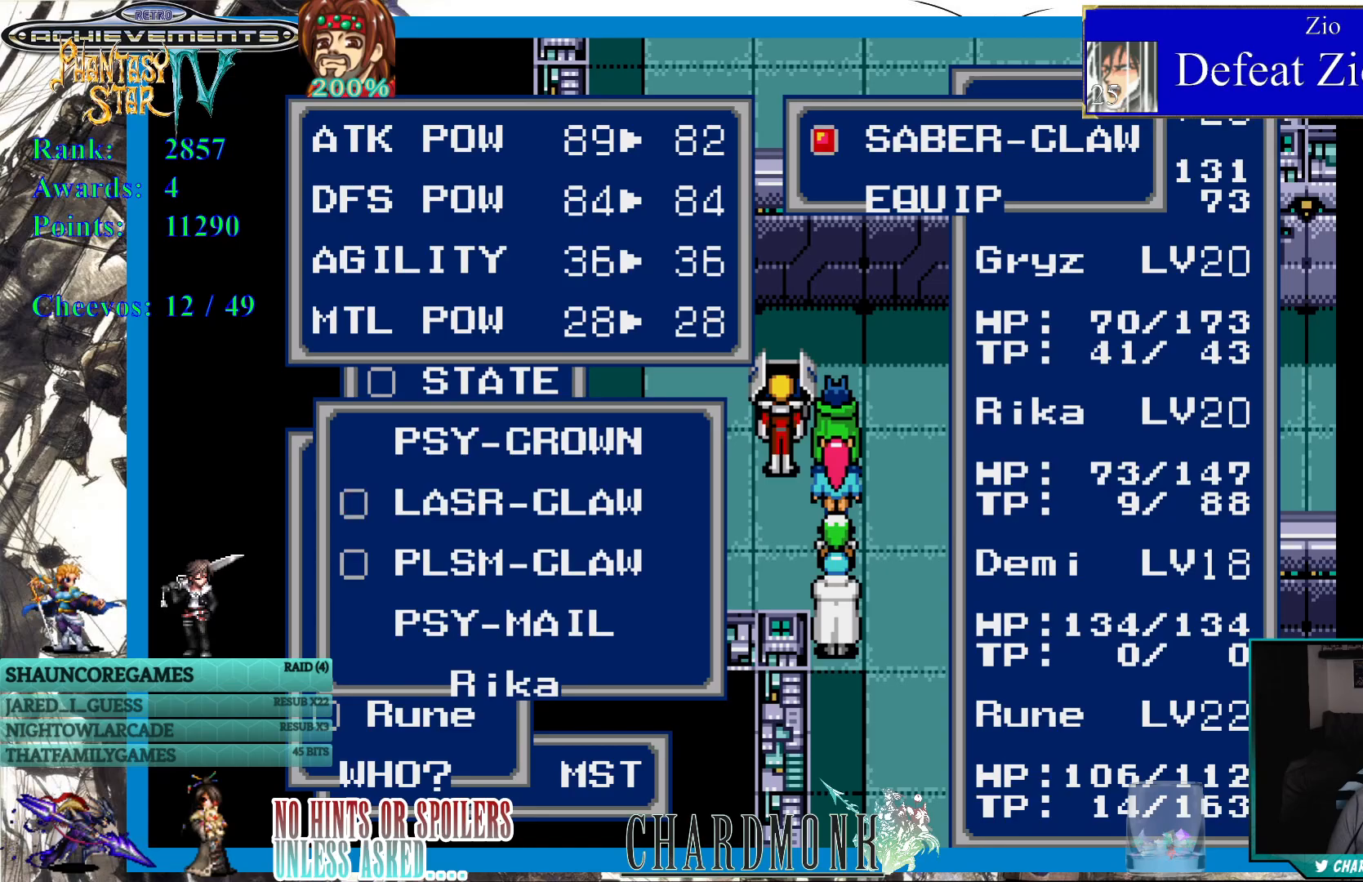
{"buttons": [], "left_stick": "center", "right_stick": "center", "events": [[50, "DPAD_DOWN", "down"], [150, "DPAD_DOWN", "up"], [350, "DPAD_UP", "down"], [433, "DPAD_UP", "up"]]}
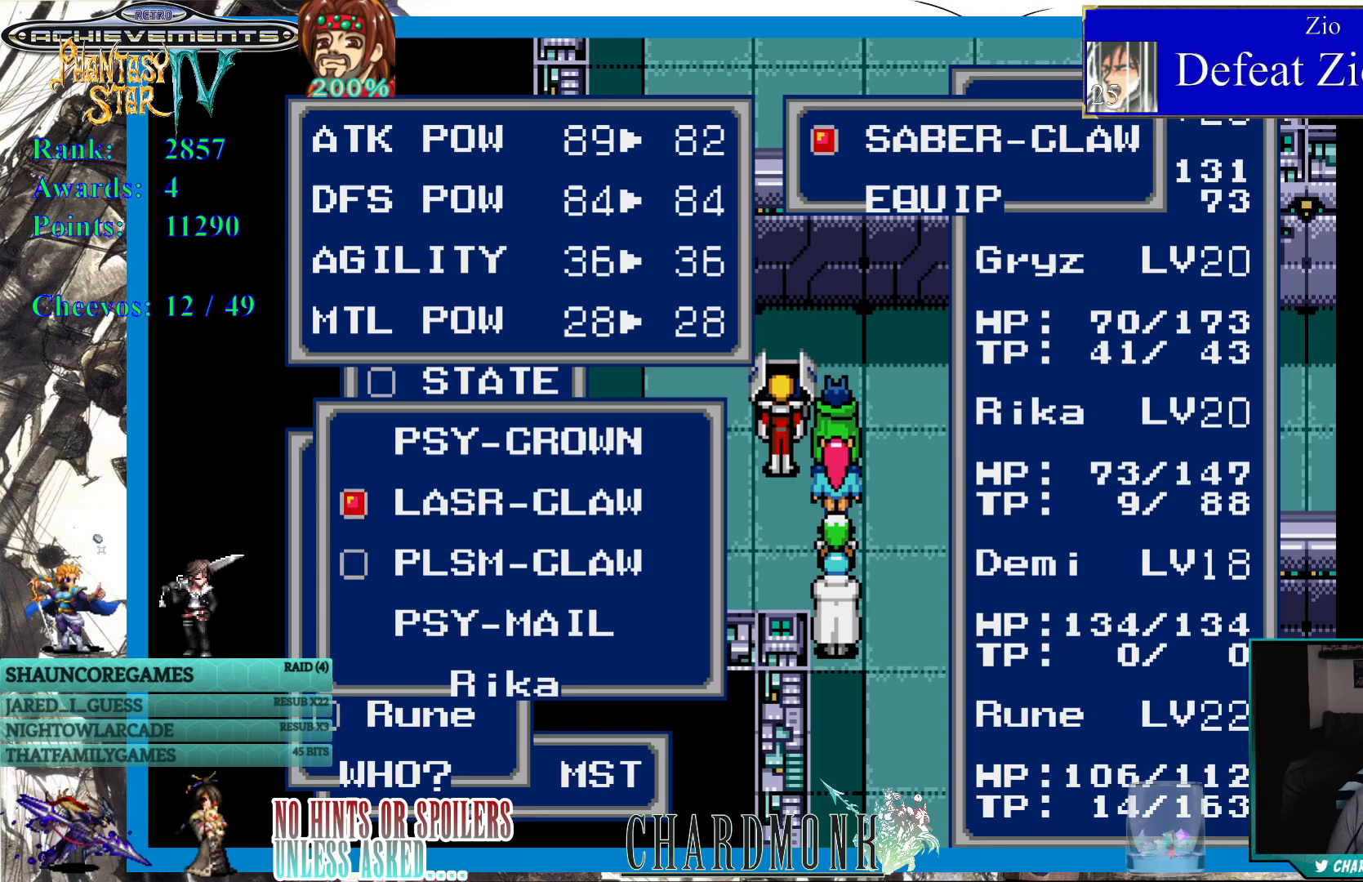
{"buttons": ["DPAD_UP"], "left_stick": "center", "right_stick": "center", "events": [[183, "DPAD_DOWN", "down"], [267, "DPAD_DOWN", "up"], [483, "DPAD_UP", "down"]]}
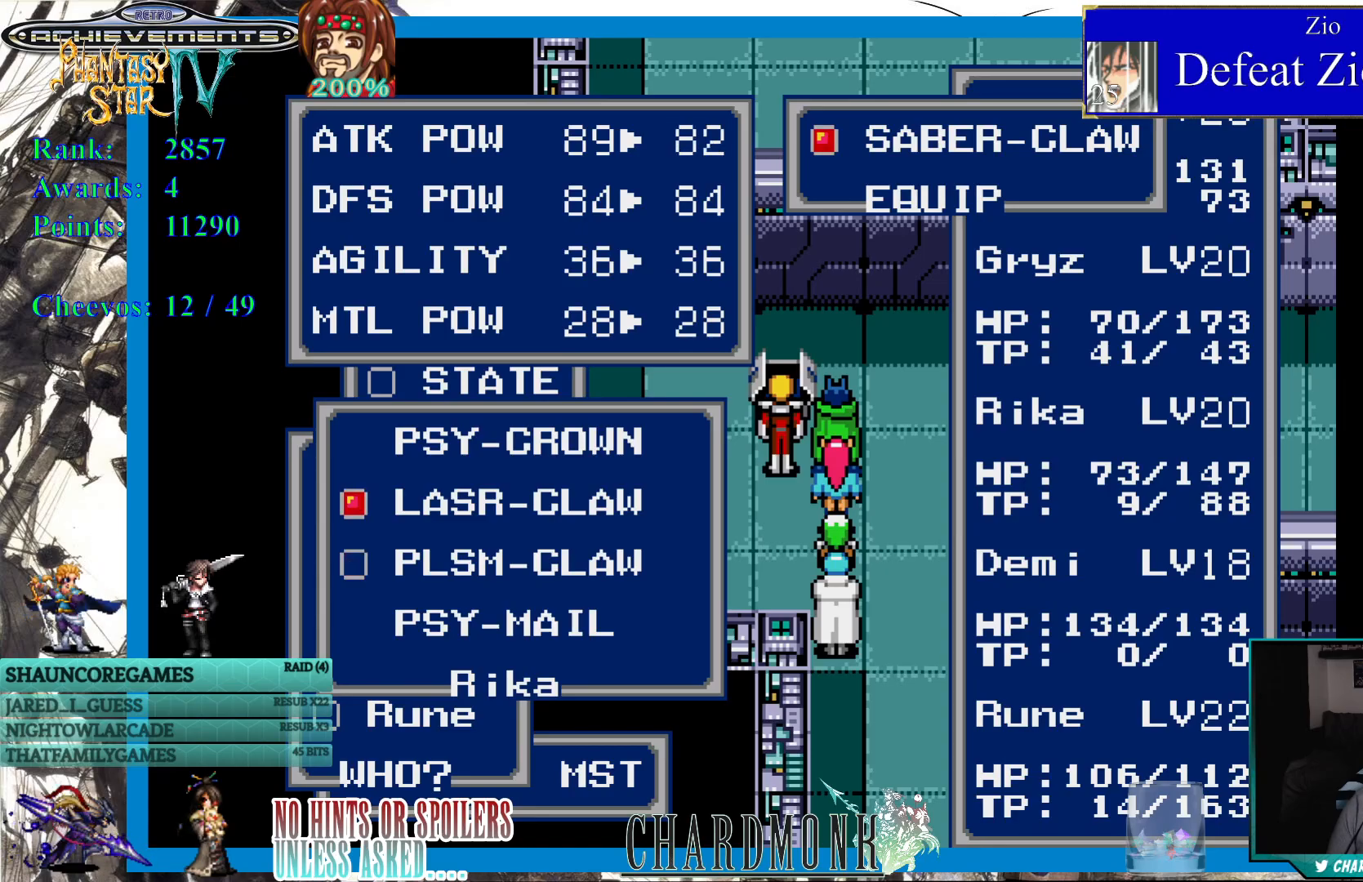
{"buttons": [], "left_stick": "center", "right_stick": "center", "events": [[83, "DPAD_UP", "up"], [283, "CROSS", "down"], [317, "CROSS", "up"], [433, "CROSS", "down"], [467, "CROSS", "up"]]}
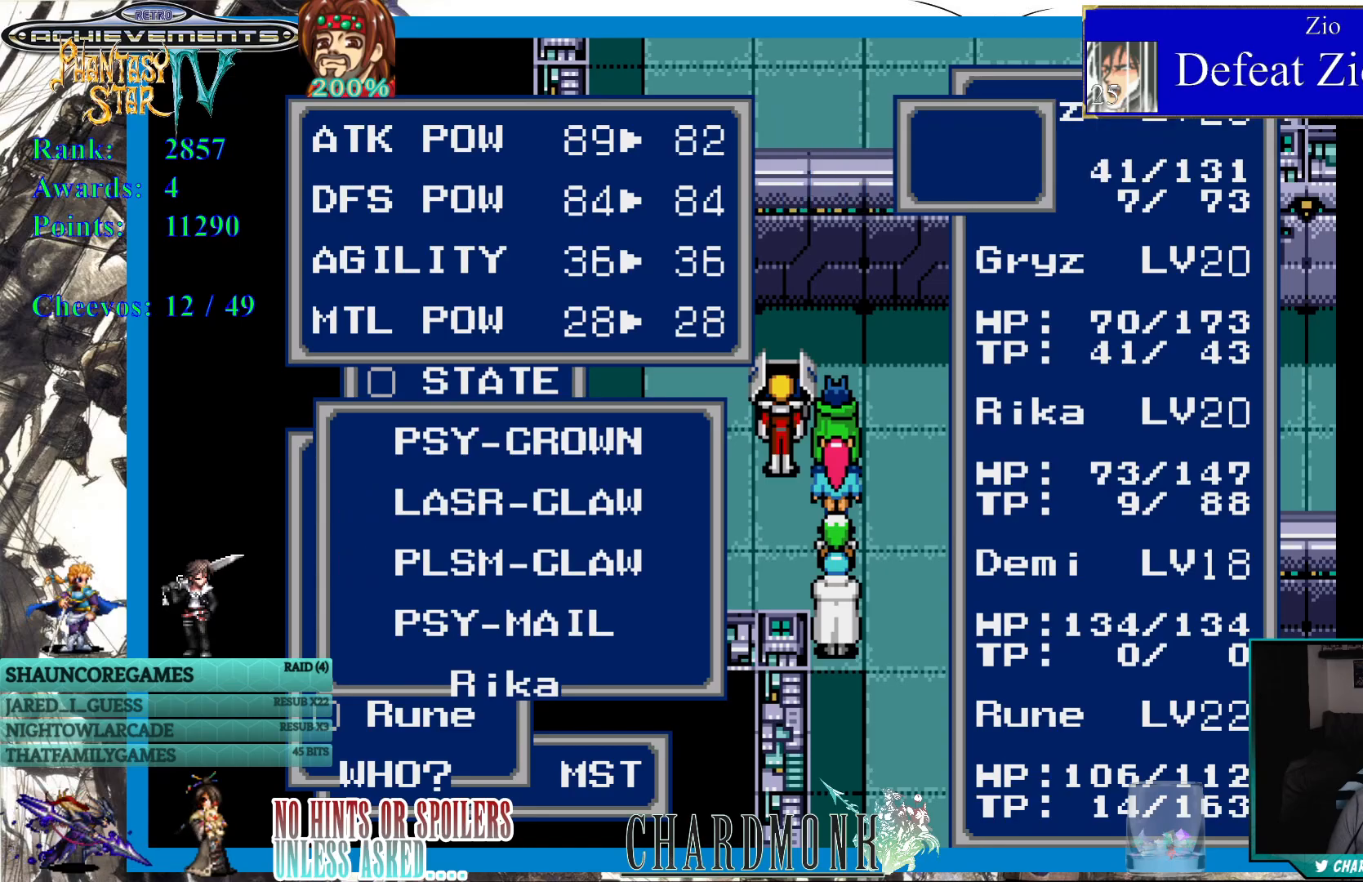
{"buttons": [], "left_stick": "center", "right_stick": "center", "events": [[67, "CROSS", "down"], [133, "CROSS", "up"], [217, "CROSS", "down"], [283, "CROSS", "up"], [367, "CROSS", "down"], [450, "CROSS", "up"]]}
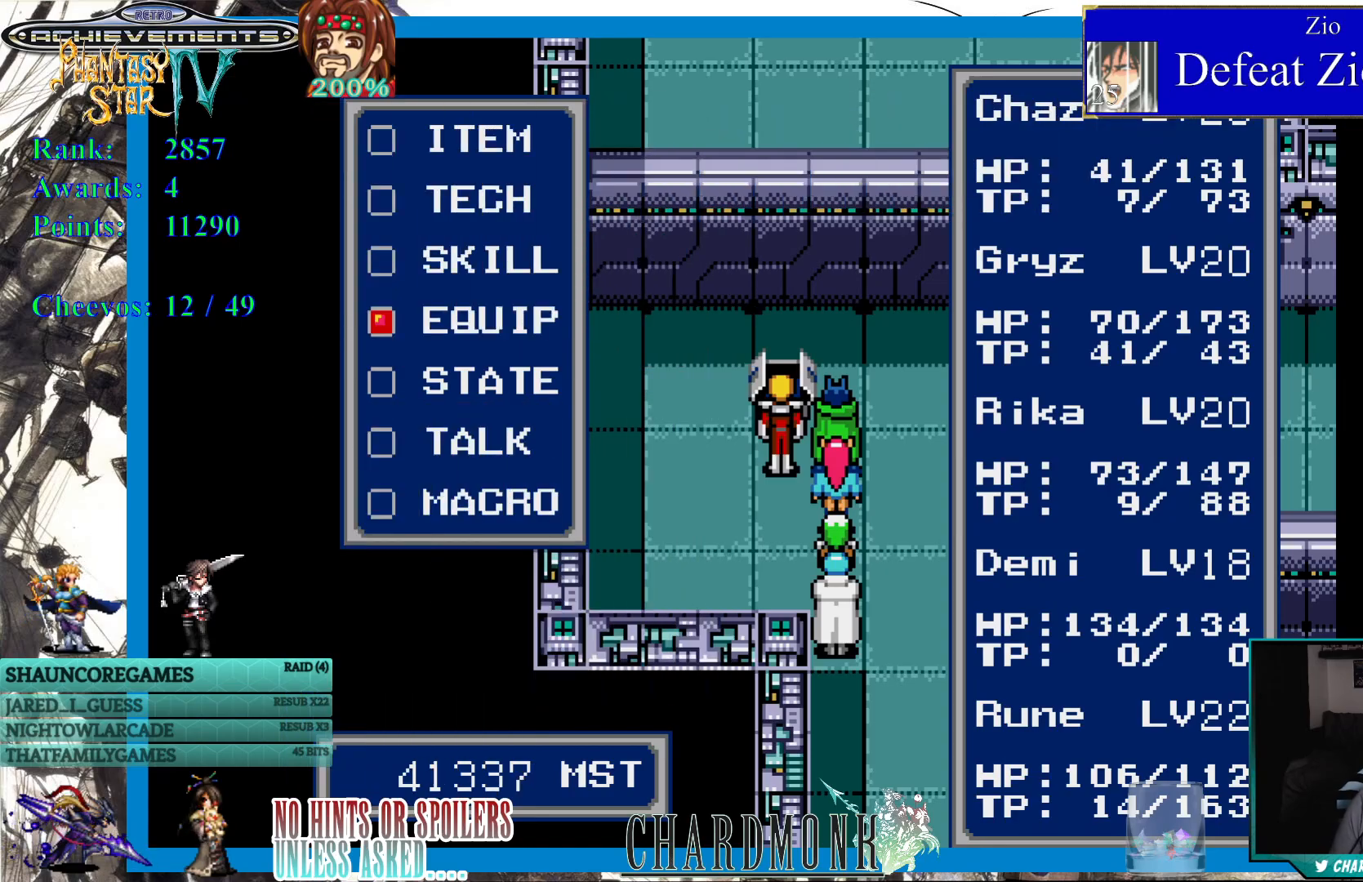
{"buttons": [], "left_stick": "center", "right_stick": "center", "events": []}
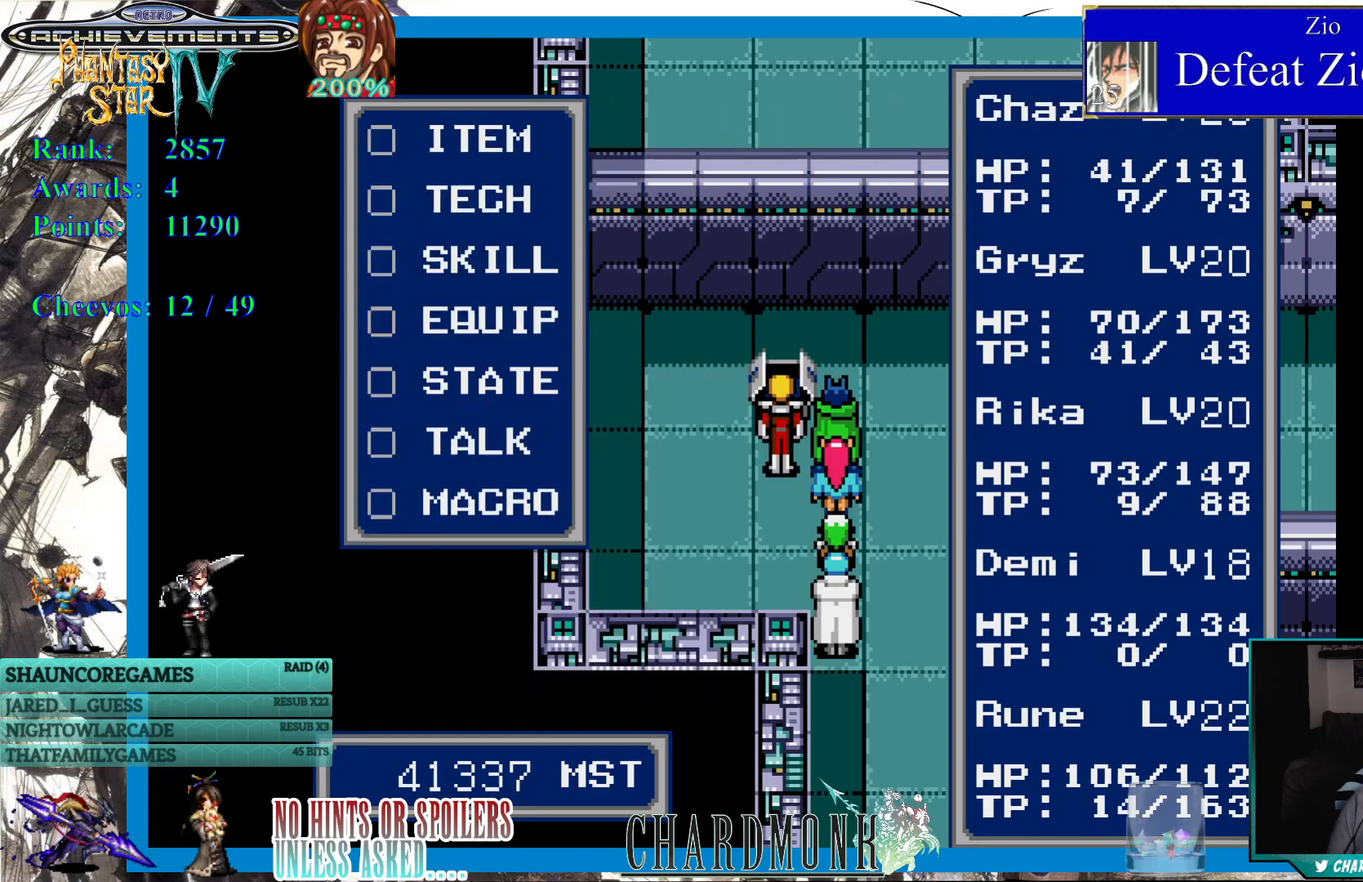
{"buttons": [], "left_stick": "center", "right_stick": "center", "events": [[200, "CROSS", "down"], [267, "CROSS", "up"]]}
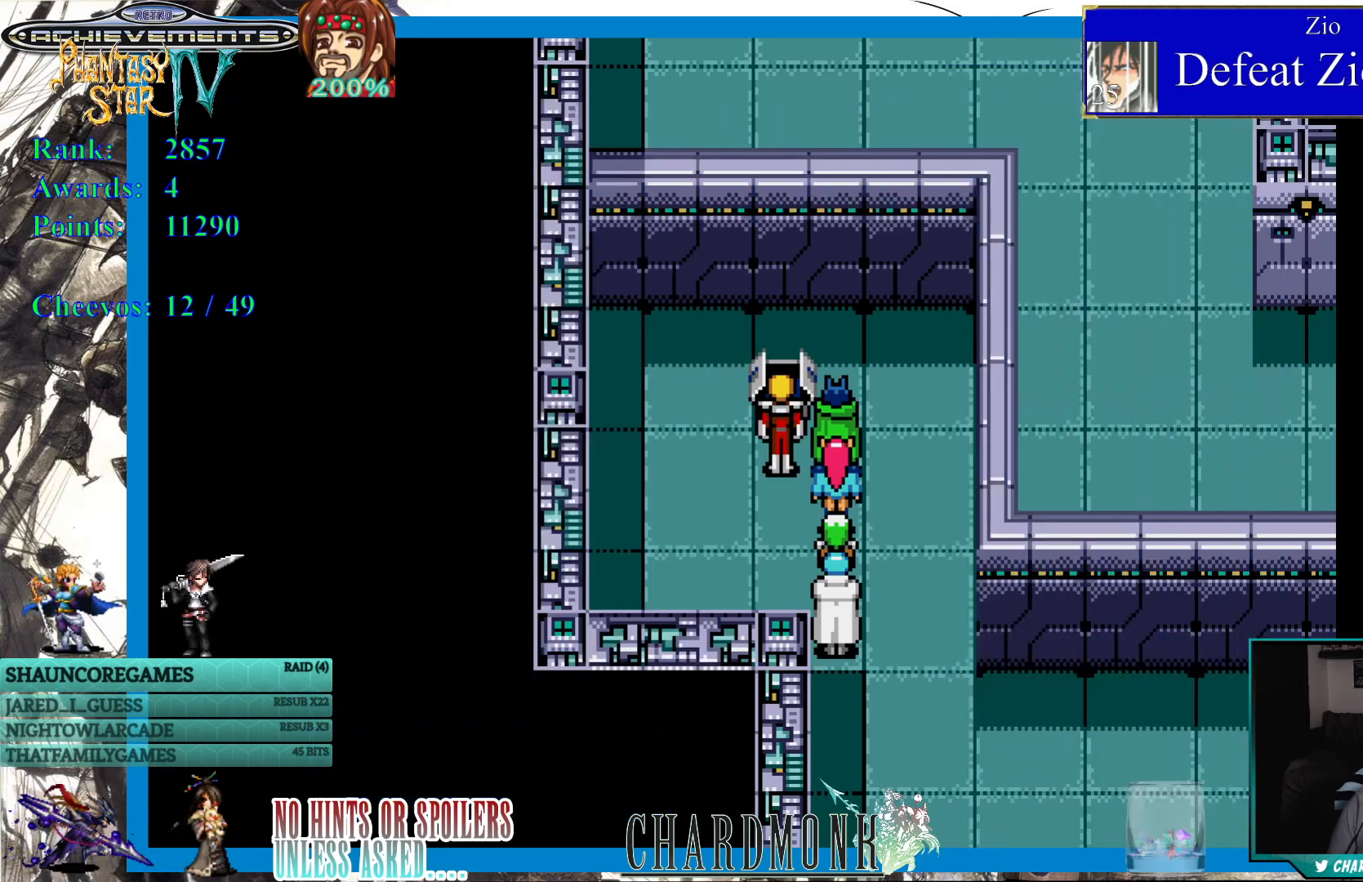
{"buttons": ["DPAD_DOWN"], "left_stick": "center", "right_stick": "center", "events": [[233, "DPAD_DOWN", "down"]]}
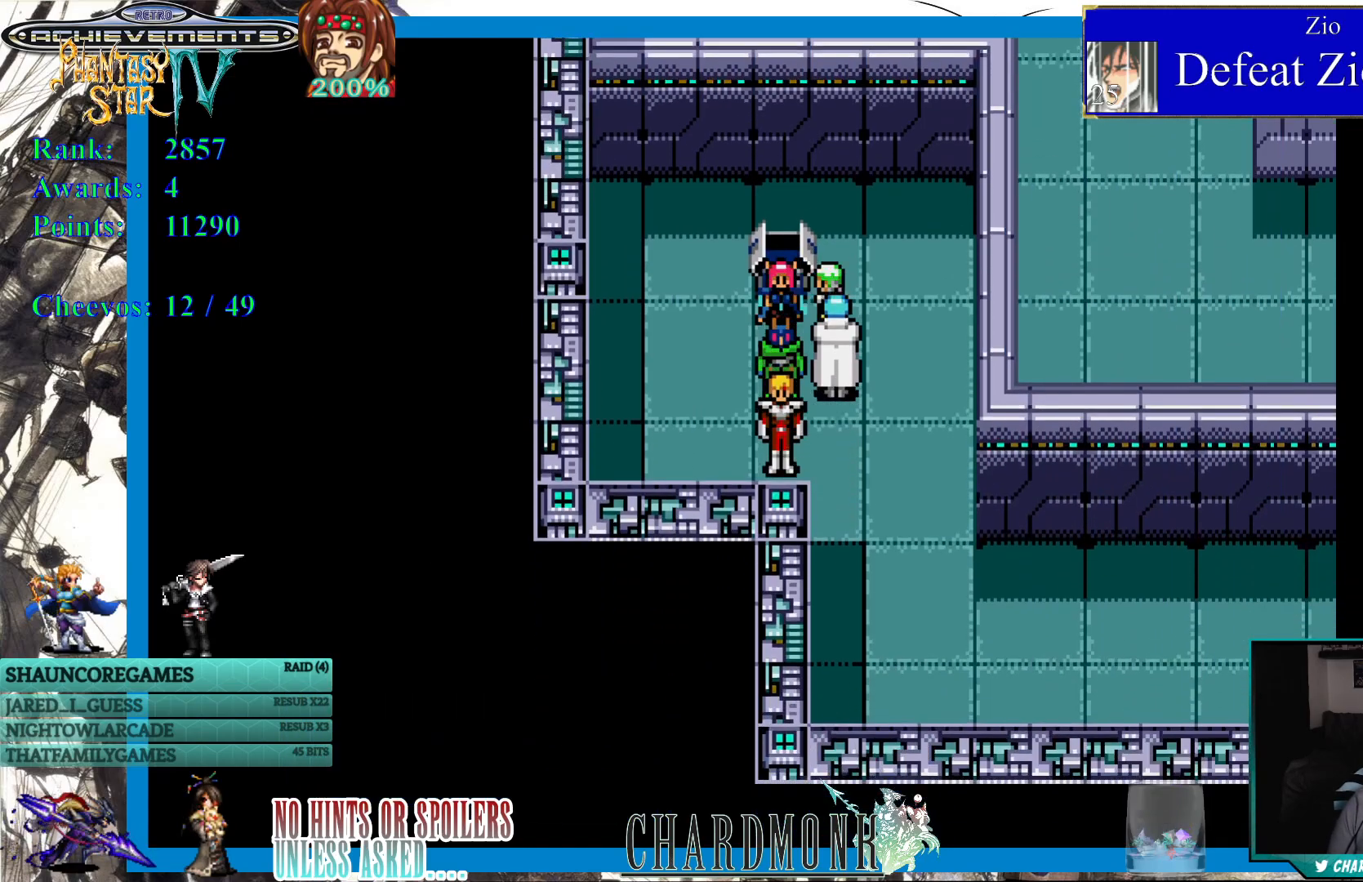
{"buttons": ["DPAD_DOWN", "DPAD_RIGHT"], "left_stick": "center", "right_stick": "center", "events": [[83, "DPAD_RIGHT", "down"], [133, "DPAD_DOWN", "up"], [450, "DPAD_DOWN", "down"]]}
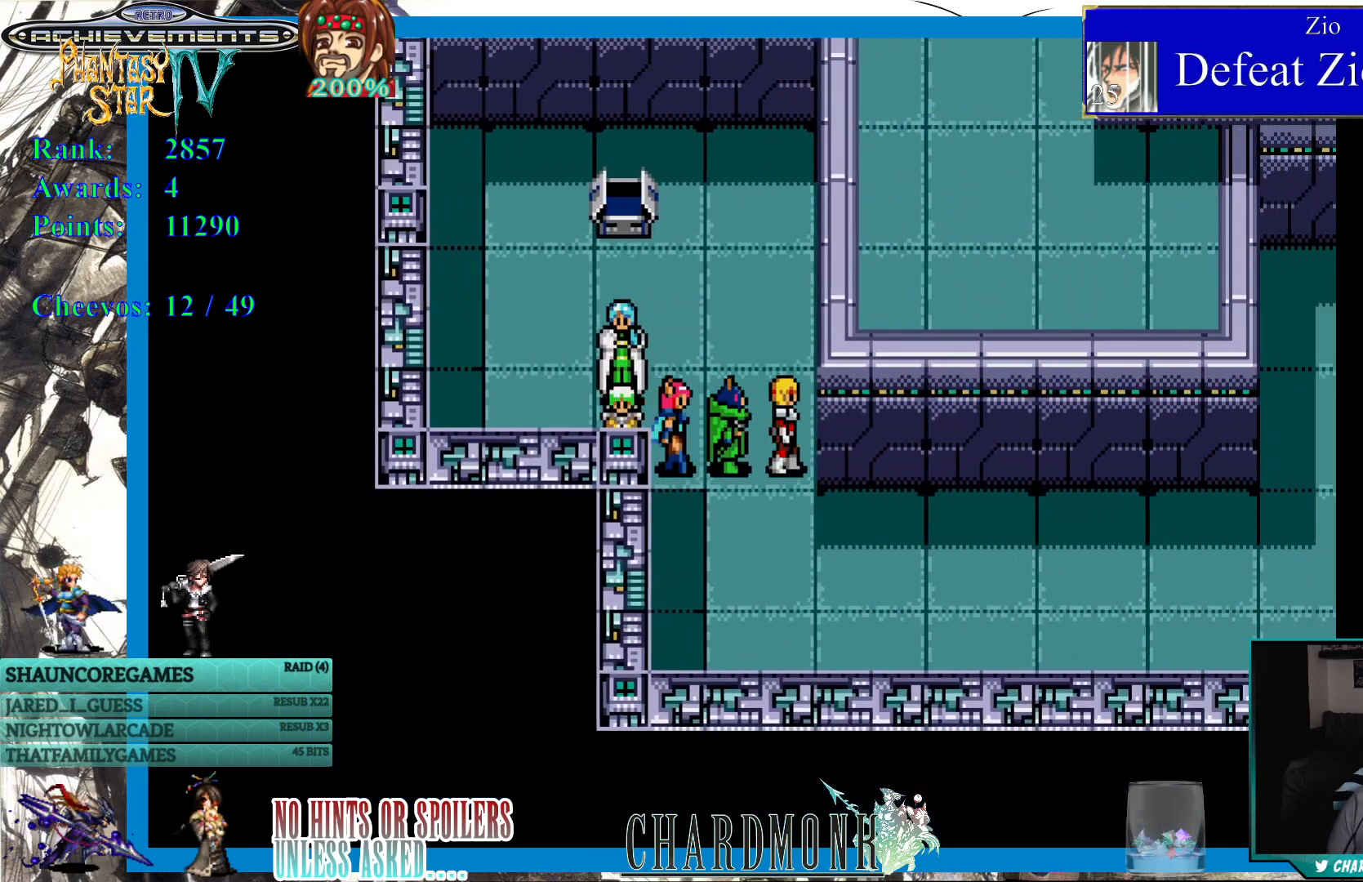
{"buttons": ["DPAD_RIGHT"], "left_stick": "center", "right_stick": "center", "events": [[50, "DPAD_RIGHT", "up"], [133, "DPAD_RIGHT", "down"], [200, "DPAD_DOWN", "up"]]}
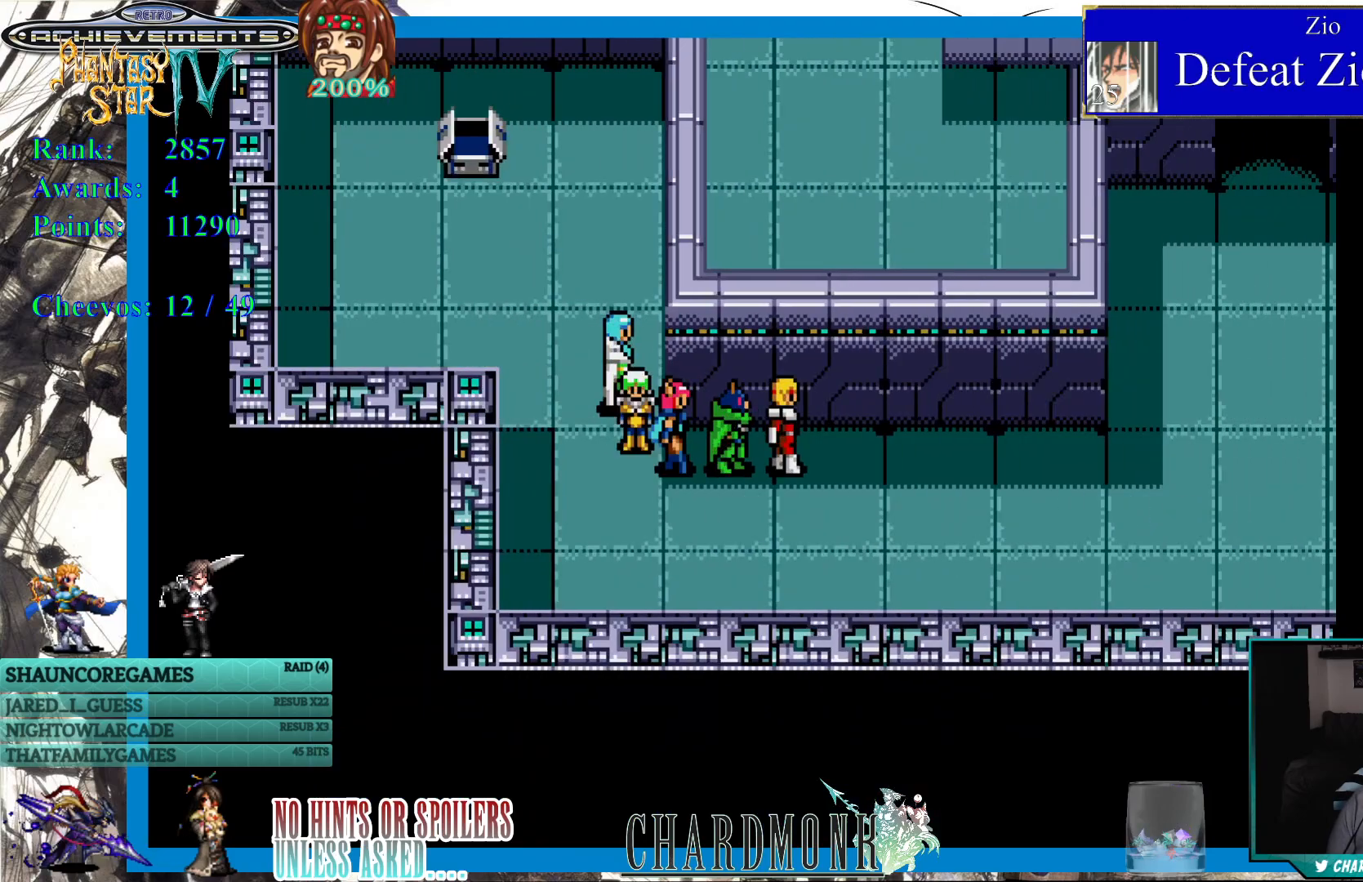
{"buttons": ["DPAD_RIGHT"], "left_stick": "center", "right_stick": "center", "events": []}
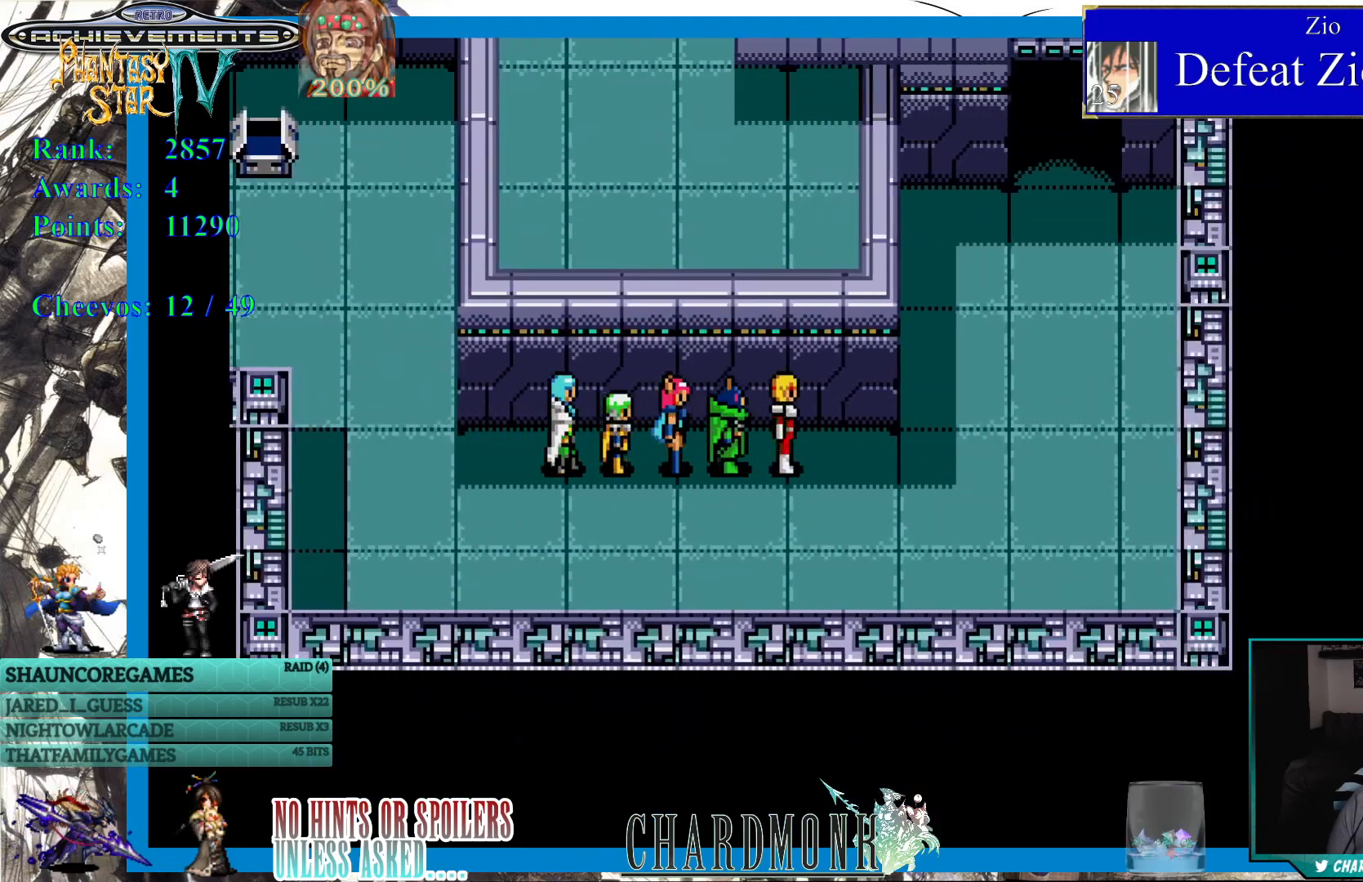
{"buttons": ["DPAD_RIGHT"], "left_stick": "center", "right_stick": "center", "events": []}
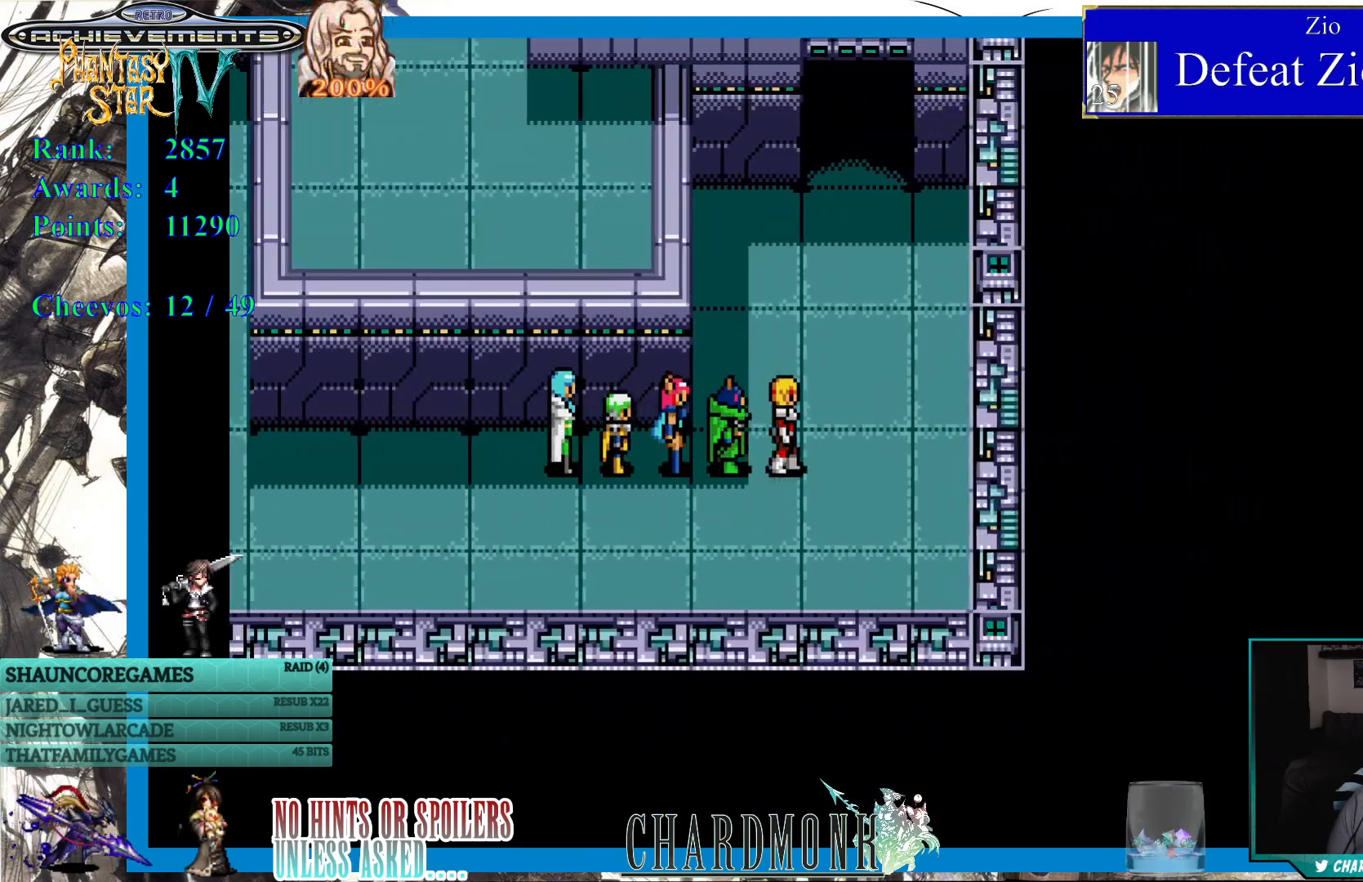
{"buttons": ["DPAD_UP"], "left_stick": "center", "right_stick": "center", "events": [[33, "DPAD_UP", "down"], [100, "DPAD_RIGHT", "up"]]}
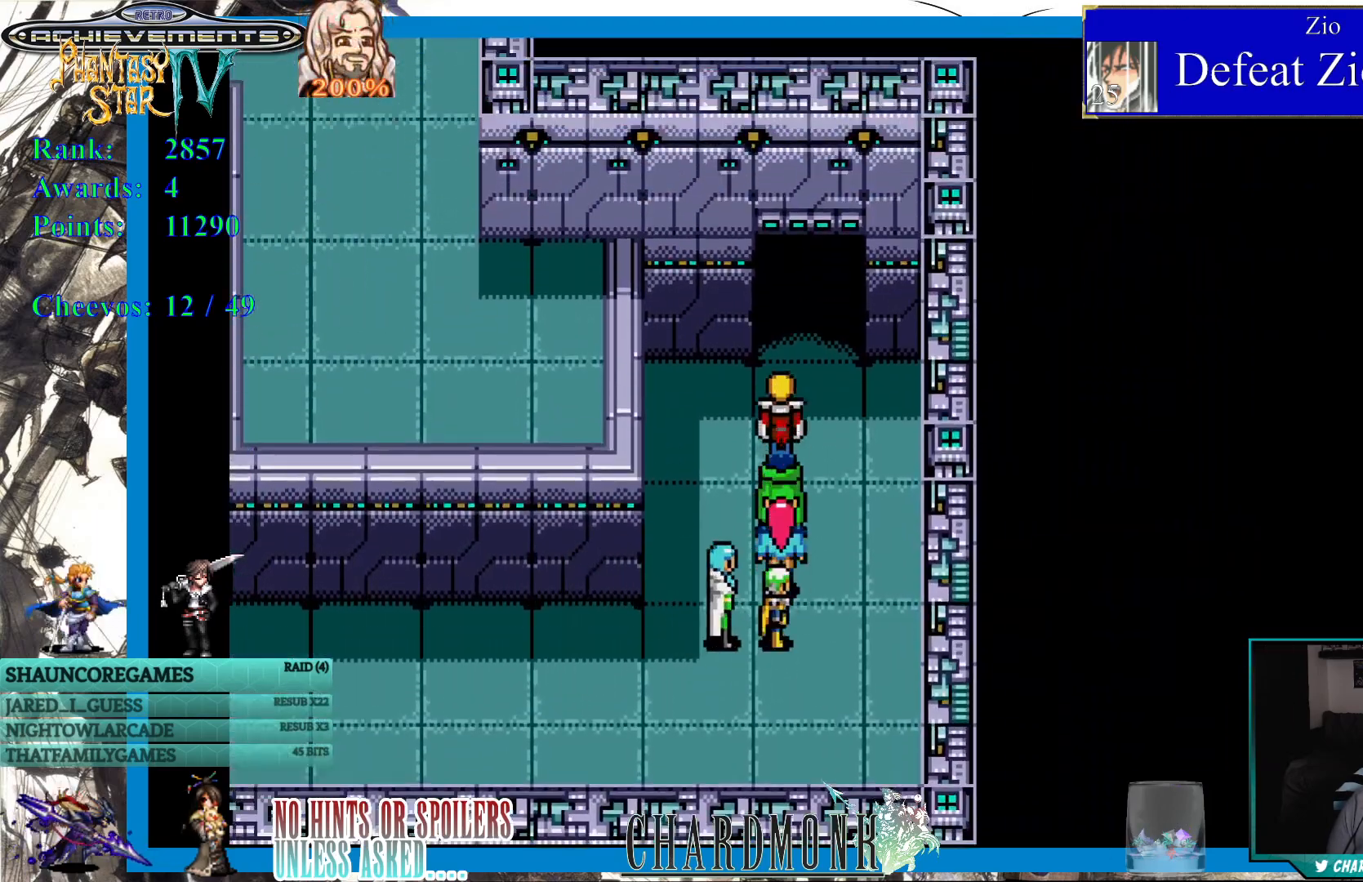
{"buttons": ["DPAD_UP"], "left_stick": "center", "right_stick": "center", "events": []}
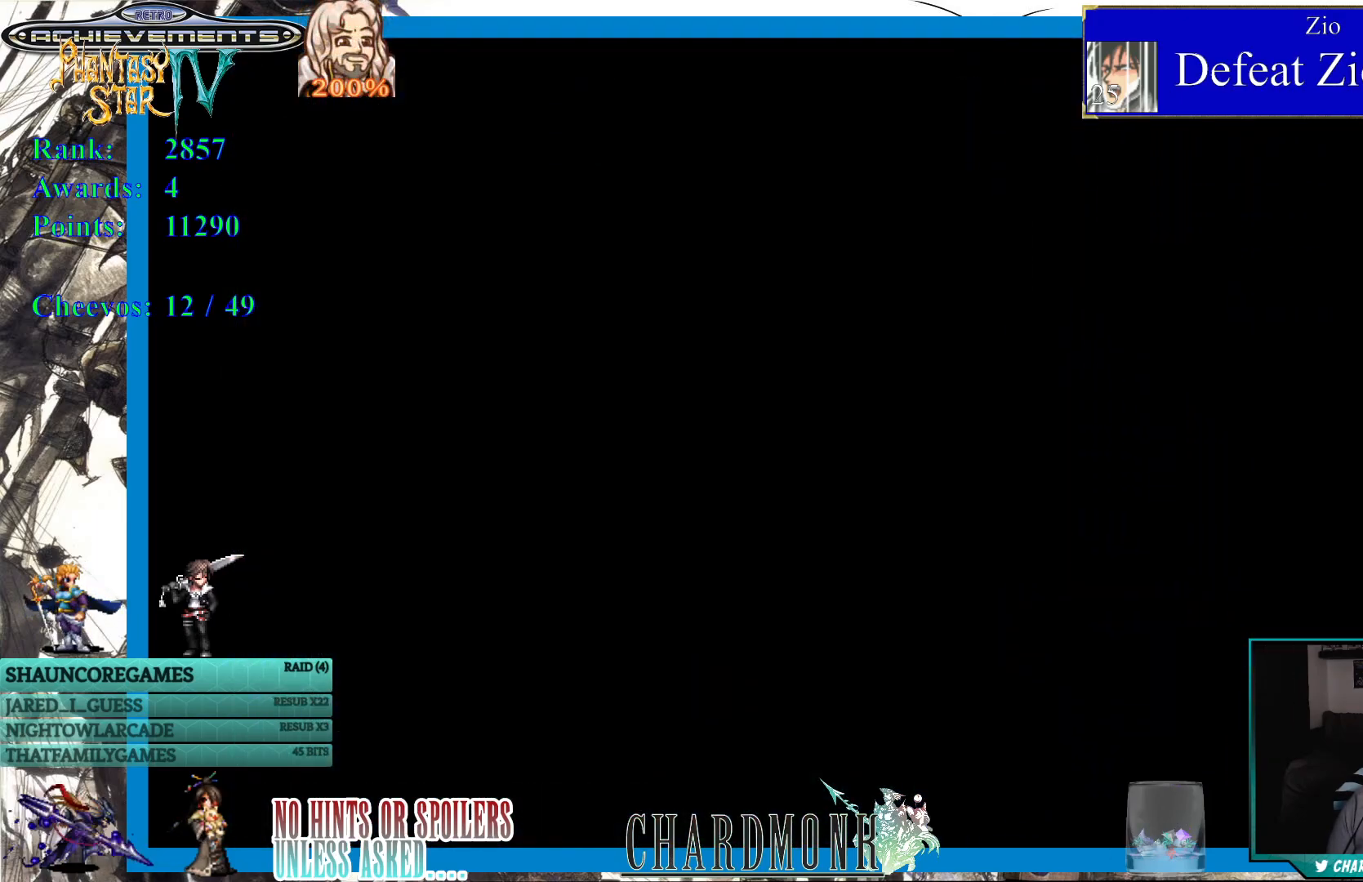
{"buttons": [], "left_stick": "center", "right_stick": "center", "events": [[133, "DPAD_UP", "up"]]}
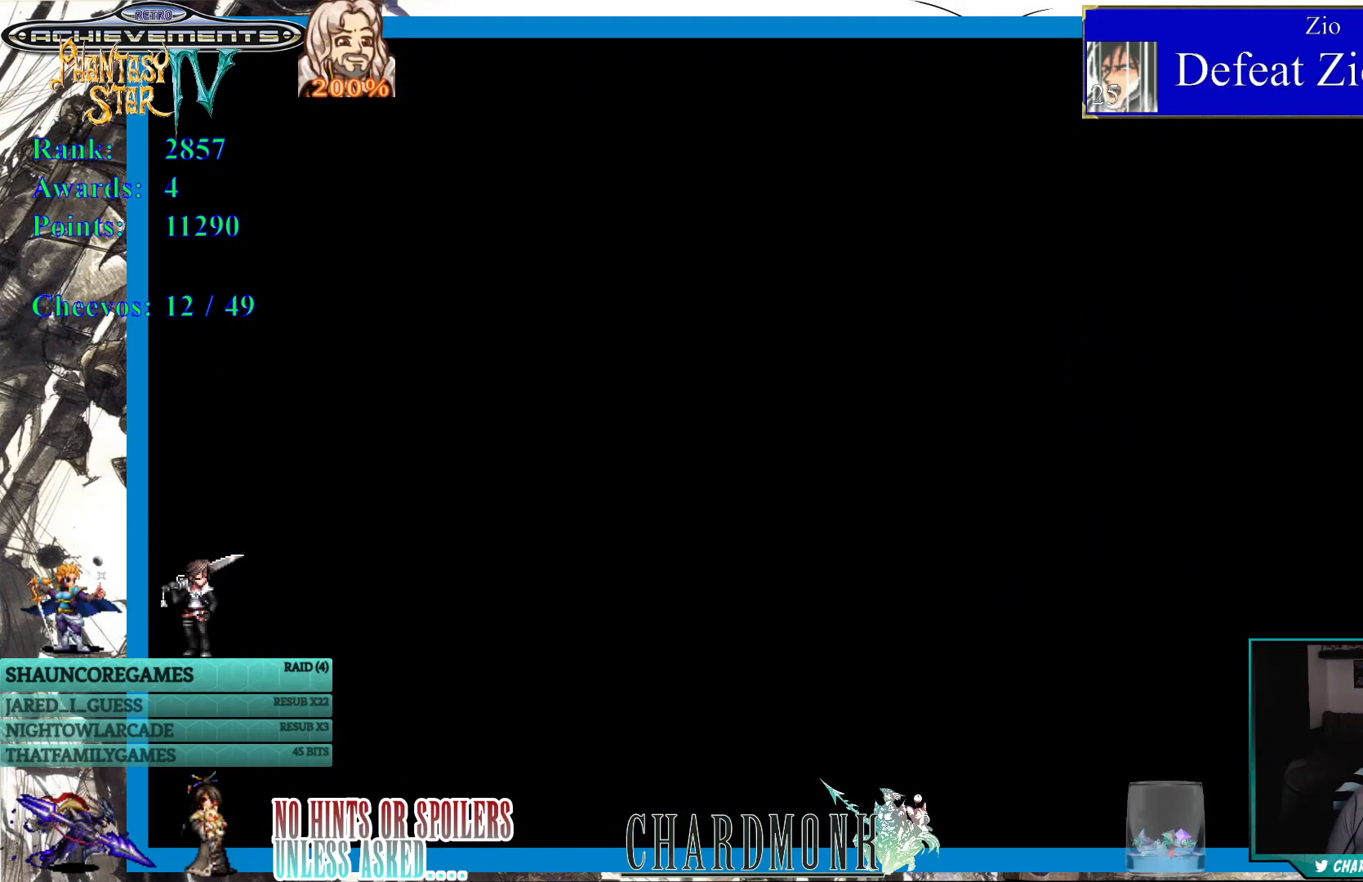
{"buttons": [], "left_stick": "center", "right_stick": "center", "events": []}
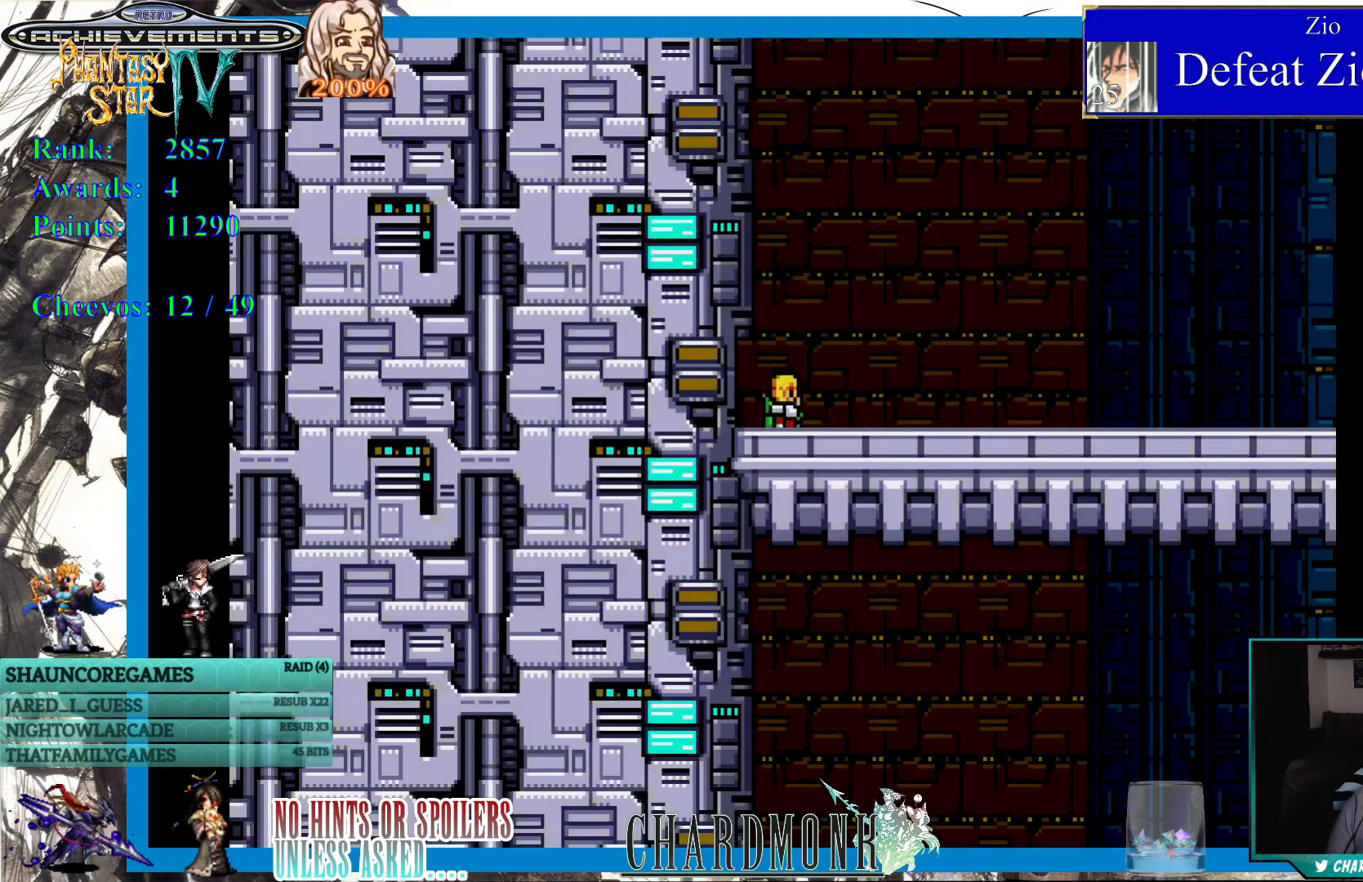
{"buttons": [], "left_stick": "center", "right_stick": "center", "events": [[417, "TRIANGLE", "down"], [483, "TRIANGLE", "up"]]}
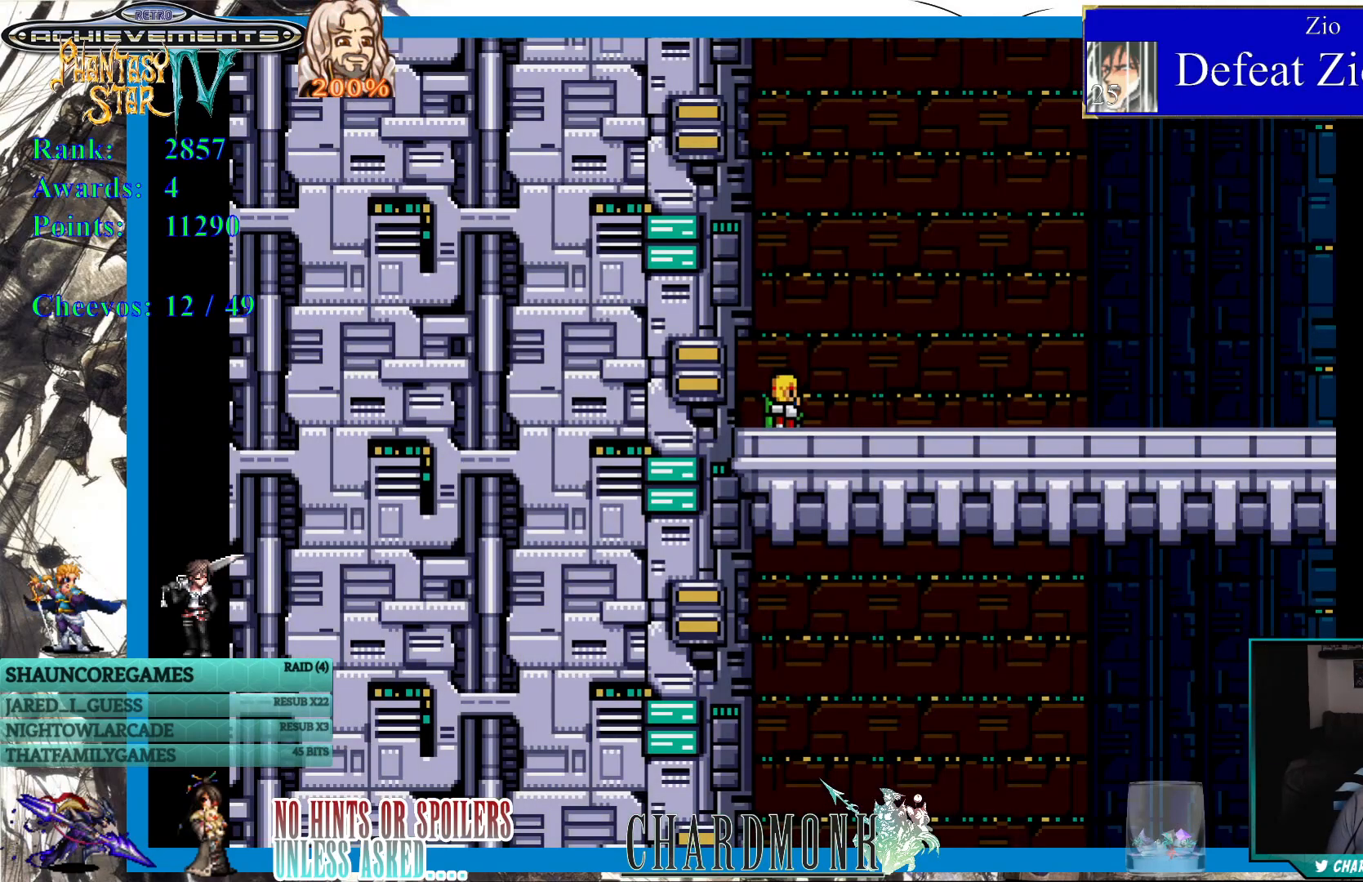
{"buttons": ["DPAD_RIGHT"], "left_stick": "center", "right_stick": "center", "events": [[400, "DPAD_RIGHT", "down"]]}
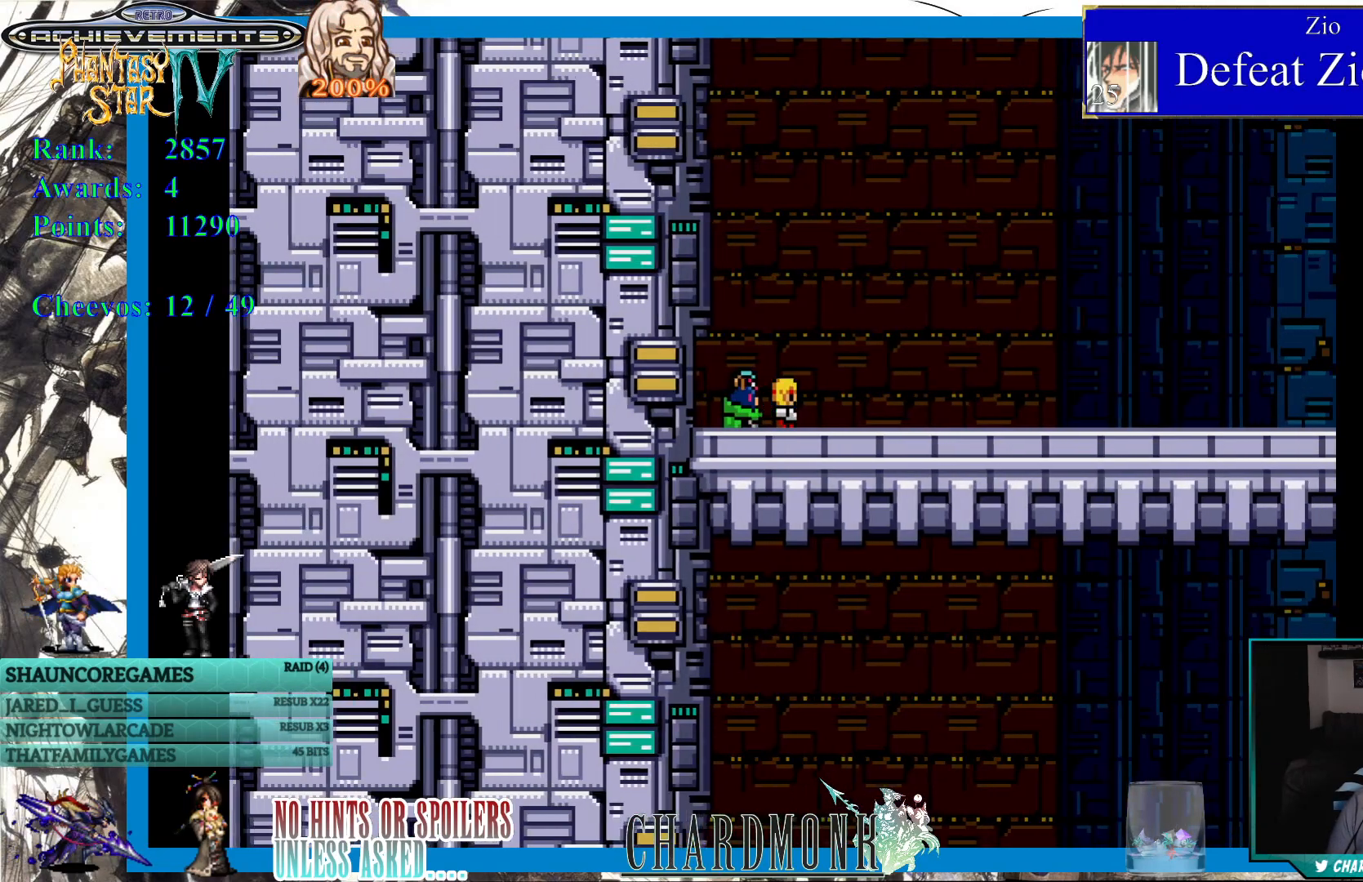
{"buttons": ["DPAD_RIGHT"], "left_stick": "center", "right_stick": "center", "events": []}
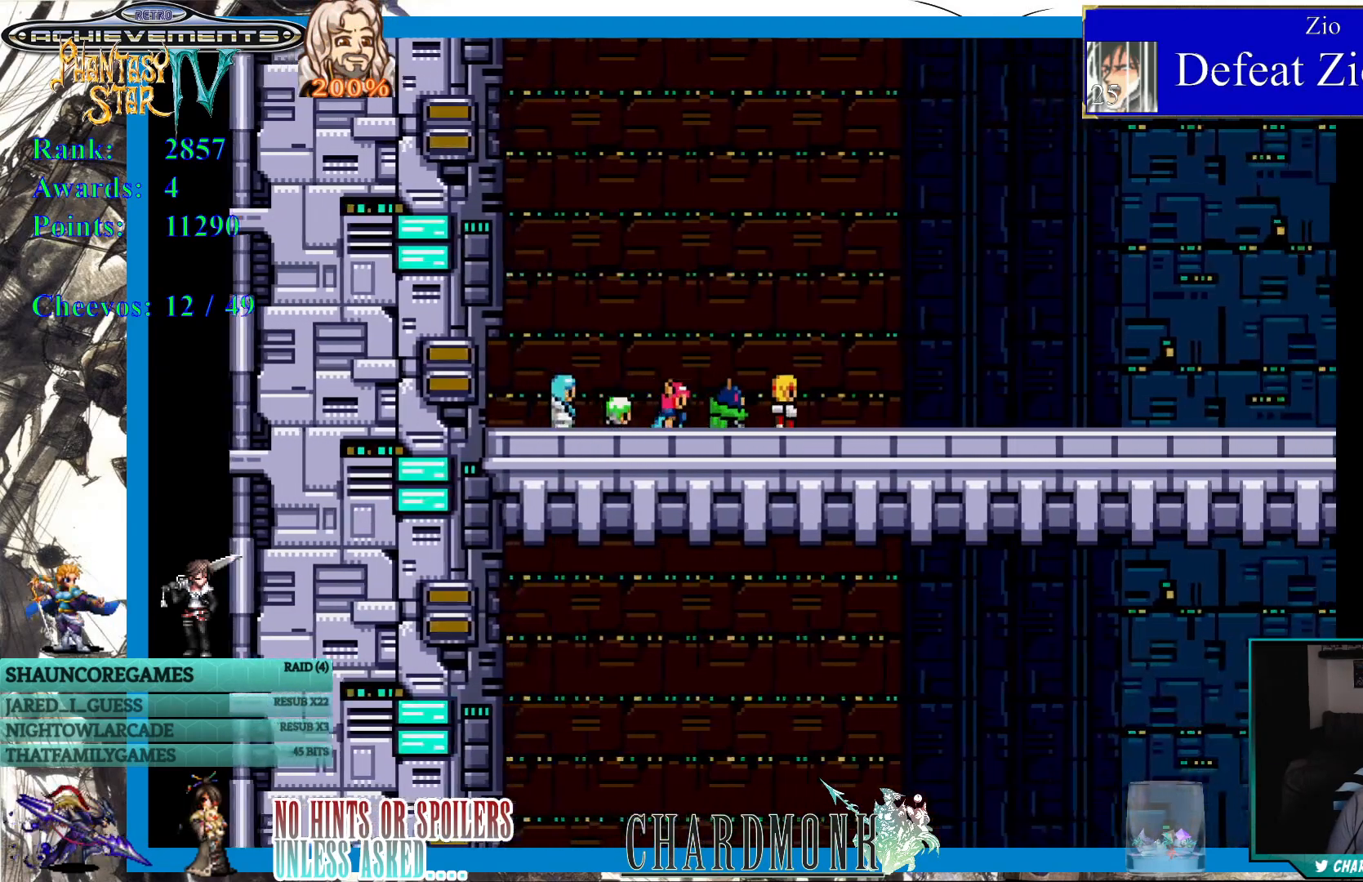
{"buttons": [], "left_stick": "center", "right_stick": "center", "events": [[383, "DPAD_RIGHT", "up"]]}